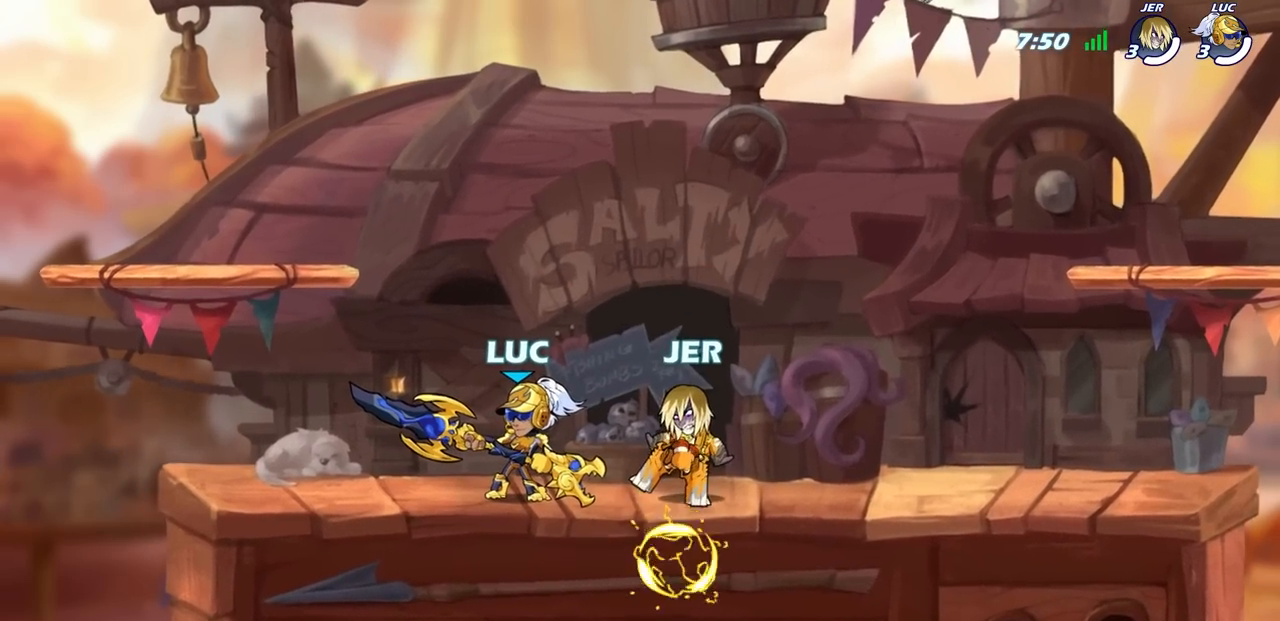
Gameplay with a controller (PlayStation layout); each line is a JSON object with the inputs held at the frame after it. "events" lists button and stick changes between this image and that frame as [ms after this image, input, new state], when the widget could be followed in between.
{"buttons": [], "left_stick": "center", "right_stick": "center", "events": [[133, "R1", "up"], [133, "R2", "up"], [133, "left_stick", "right"], [167, "SQUARE", "down"], [200, "left_stick", "center"], [250, "SQUARE", "up"]]}
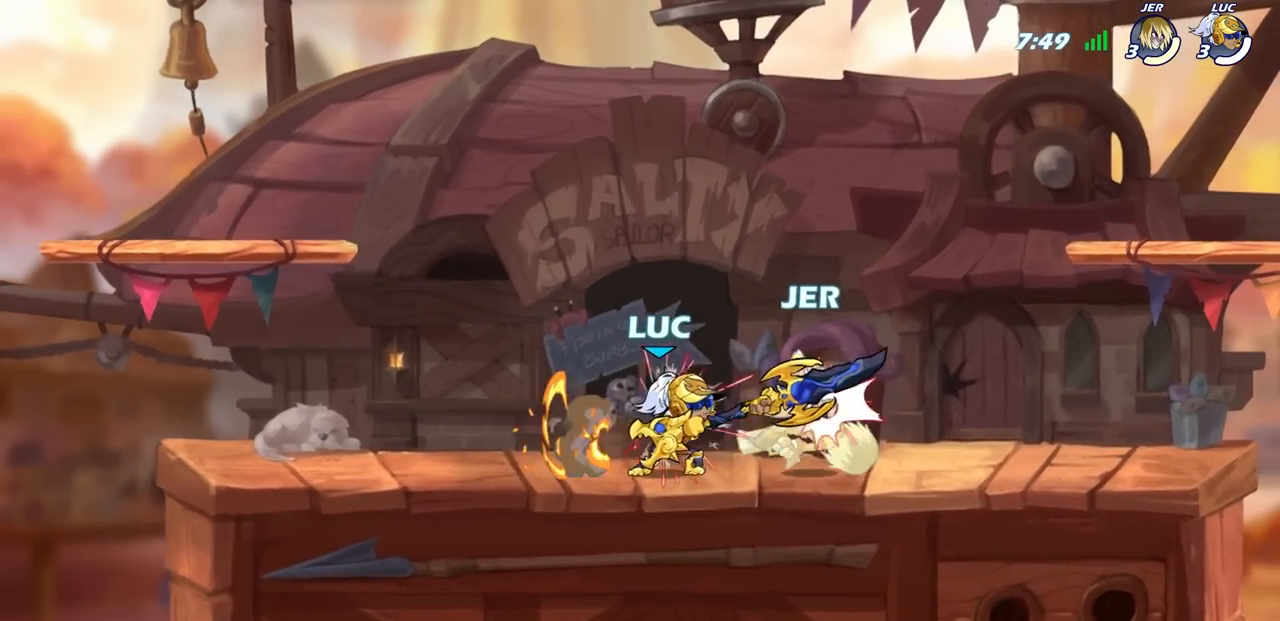
{"buttons": [], "left_stick": "center", "right_stick": "center", "events": [[17, "left_stick", "down"], [33, "CROSS", "down"], [100, "CROSS", "up"], [100, "SQUARE", "down"], [133, "SQUARE", "up"], [167, "left_stick", "center"]]}
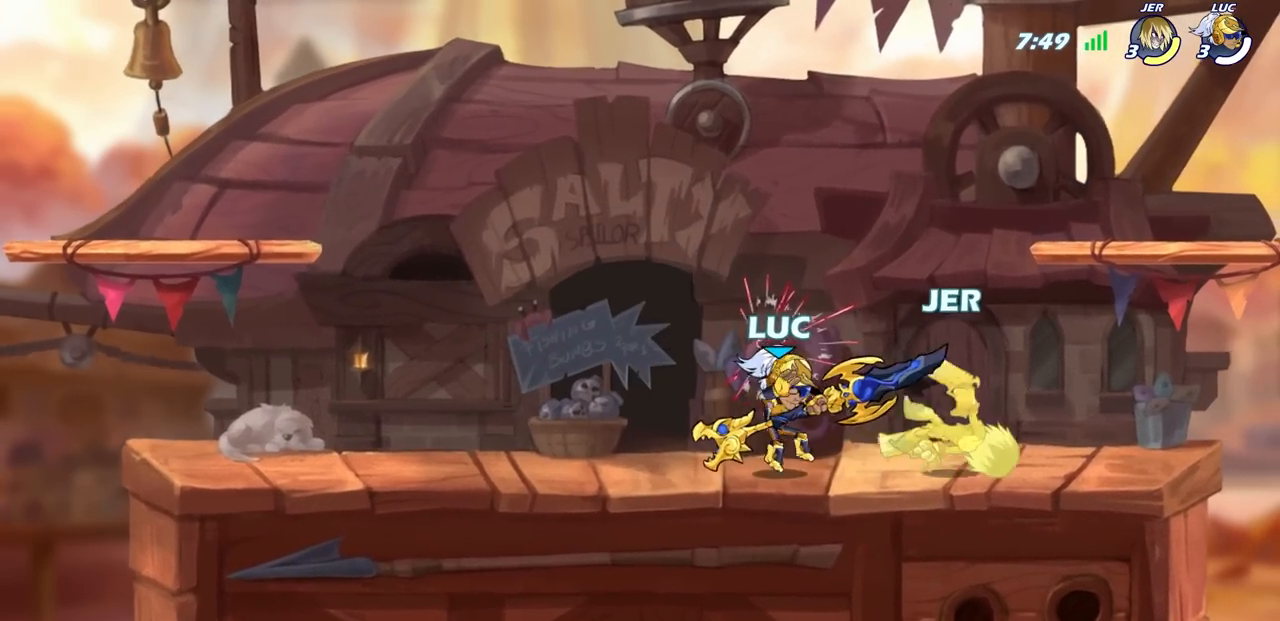
{"buttons": [], "left_stick": "center", "right_stick": "center", "events": [[83, "left_stick", "down"], [133, "R1", "down"], [133, "R2", "down"], [167, "SQUARE", "down"], [233, "R1", "up"], [233, "R2", "up"], [250, "SQUARE", "up"], [250, "left_stick", "center"]]}
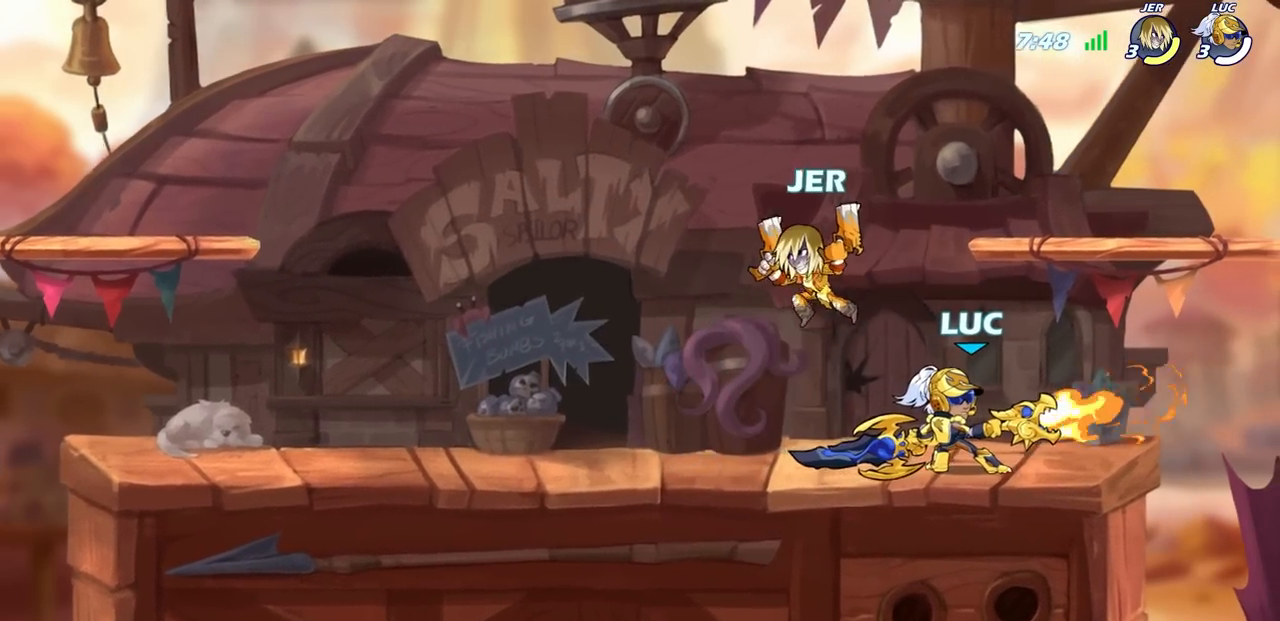
{"buttons": [], "left_stick": "right", "right_stick": "center", "events": [[300, "left_stick", "right"]]}
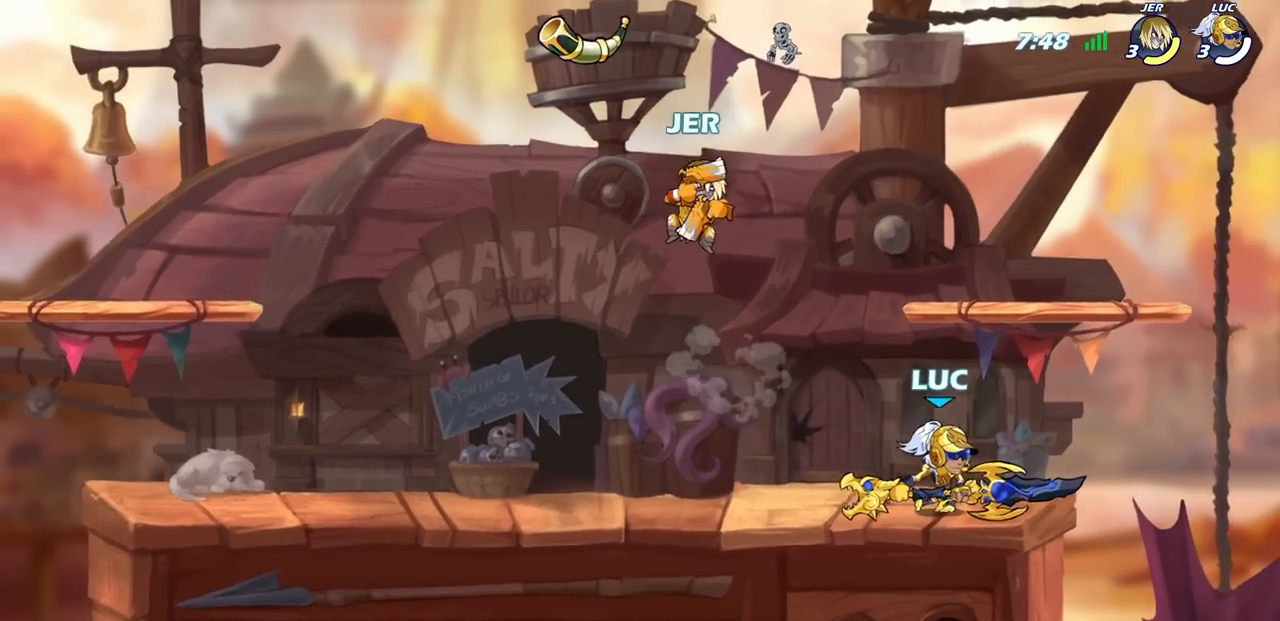
{"buttons": [], "left_stick": "center", "right_stick": "center", "events": [[133, "left_stick", "left"], [167, "CIRCLE", "down"], [250, "left_stick", "center"], [267, "CIRCLE", "up"]]}
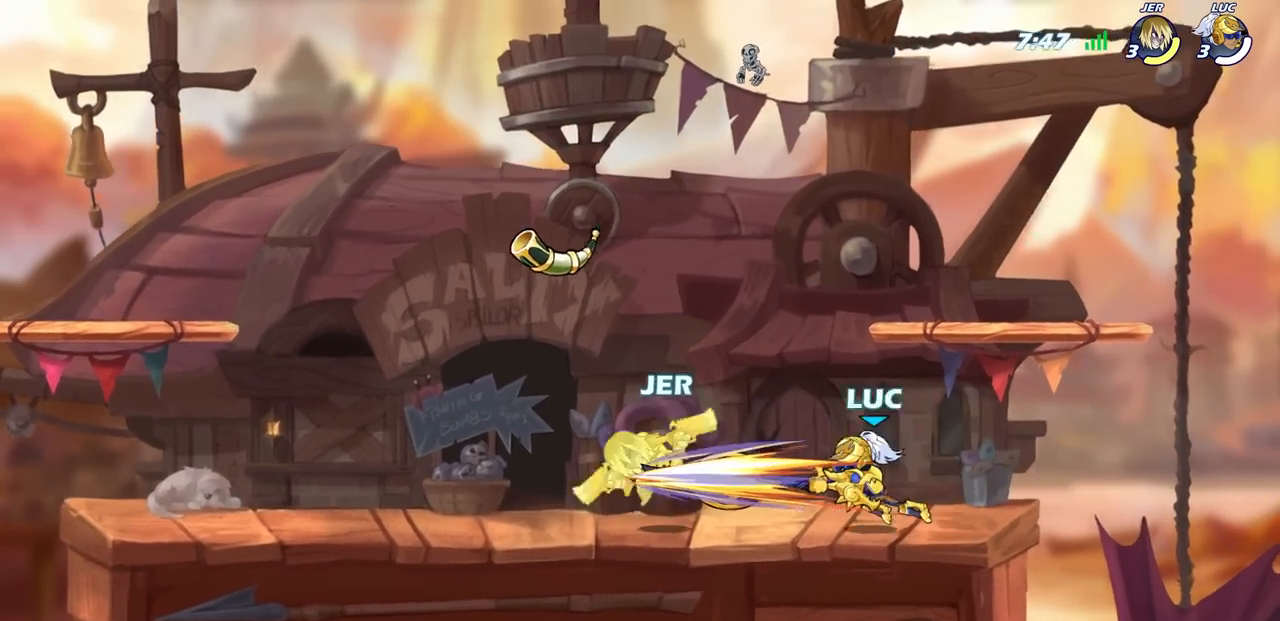
{"buttons": [], "left_stick": "center", "right_stick": "center", "events": []}
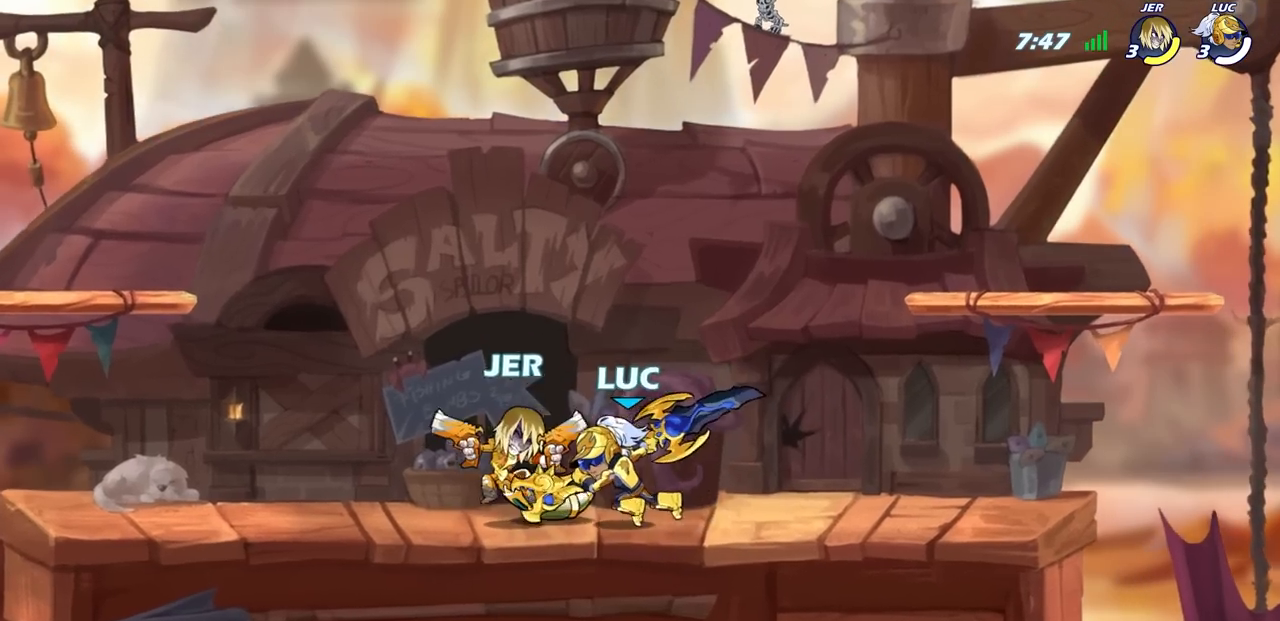
{"buttons": ["SQUARE", "R2"], "left_stick": "down", "right_stick": "center", "events": [[417, "left_stick", "down"], [467, "R2", "down"], [483, "SQUARE", "down"]]}
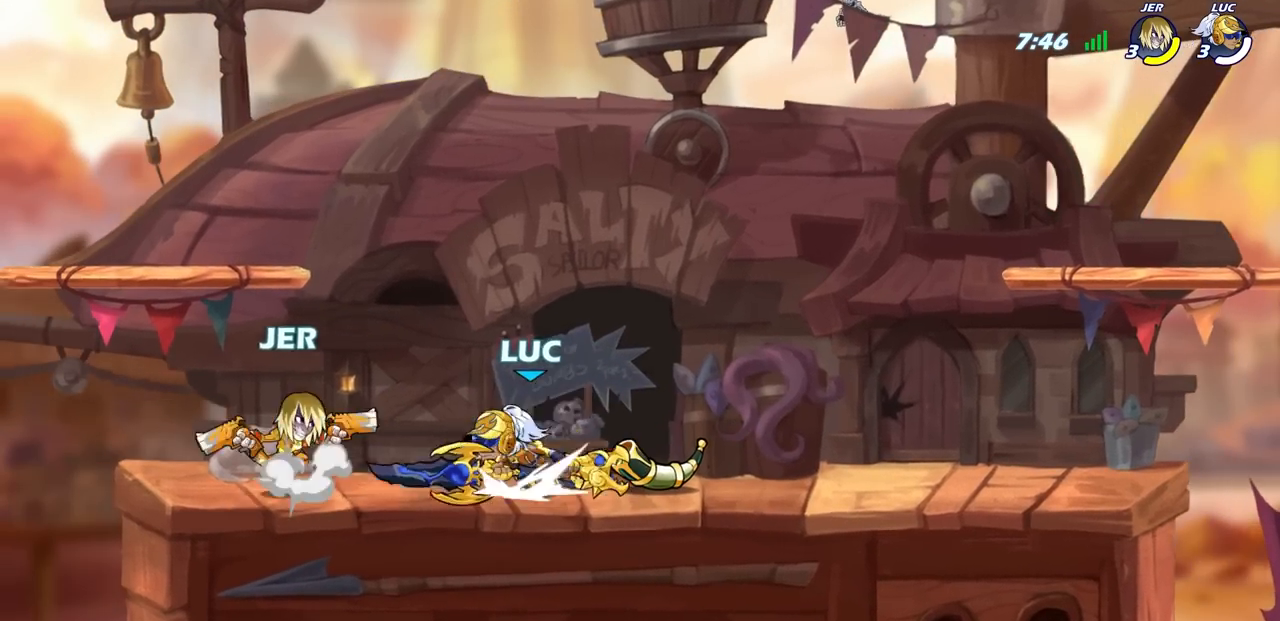
{"buttons": [], "left_stick": "center", "right_stick": "center", "events": [[50, "R2", "up"], [100, "SQUARE", "up"], [100, "left_stick", "center"]]}
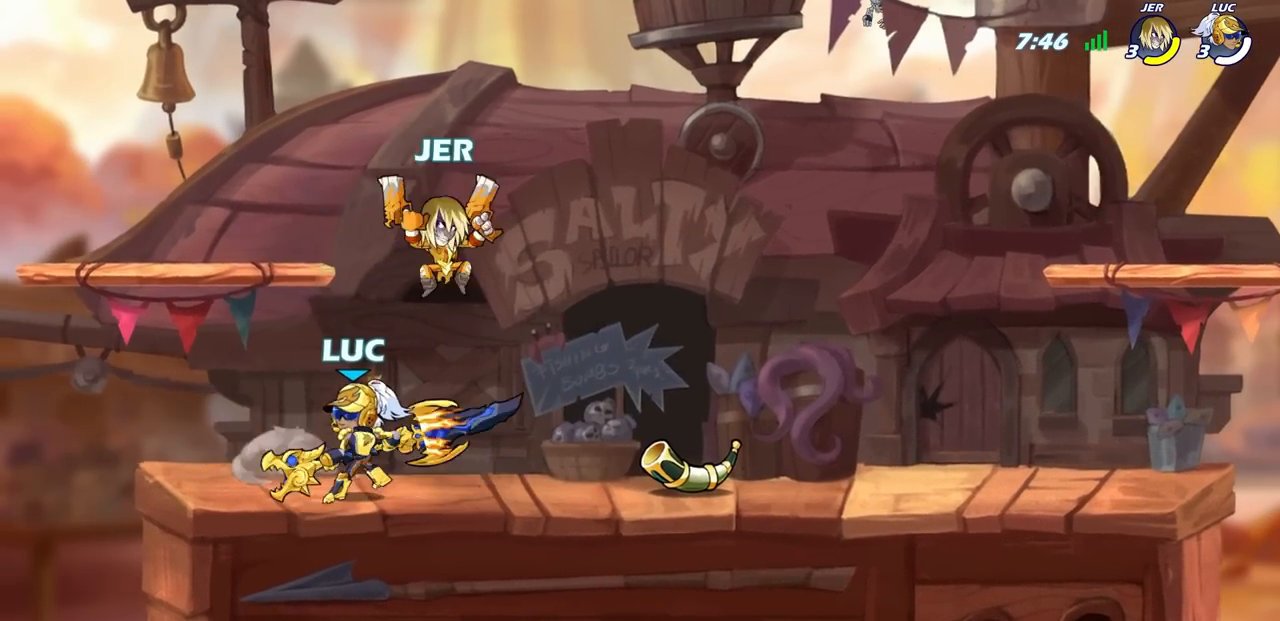
{"buttons": [], "left_stick": "center", "right_stick": "center", "events": [[33, "left_stick", "right"], [450, "left_stick", "center"]]}
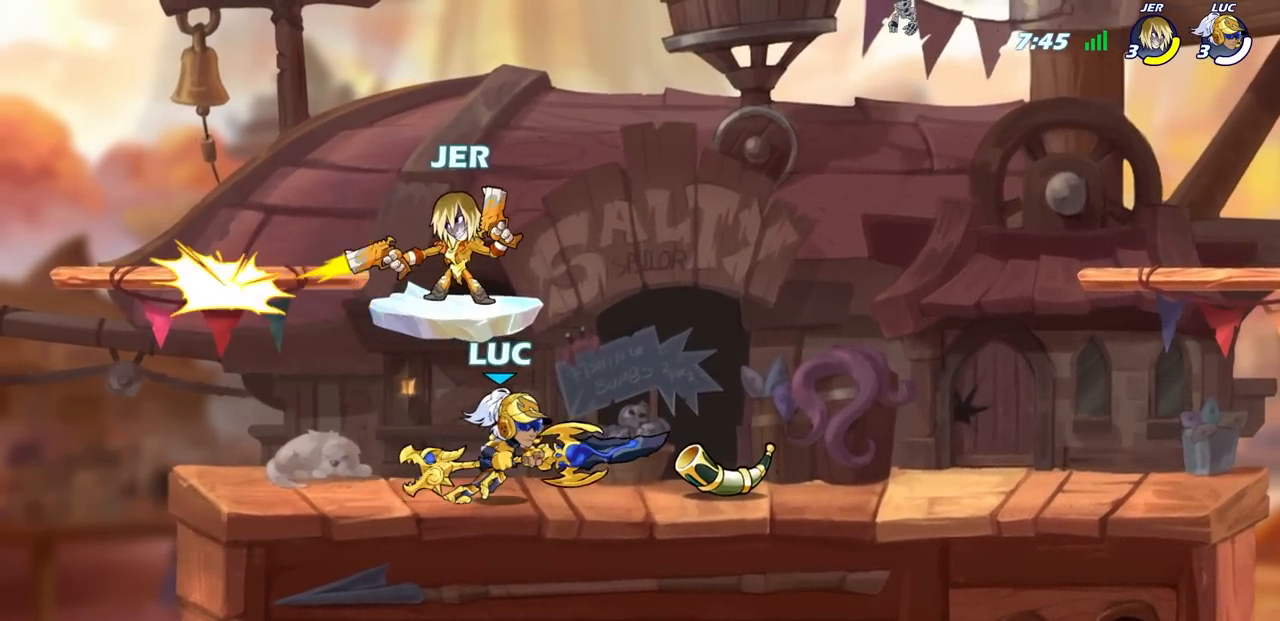
{"buttons": [], "left_stick": "right", "right_stick": "center", "events": [[17, "left_stick", "up-left"], [50, "CROSS", "down"], [67, "left_stick", "center"], [100, "SQUARE", "down"], [117, "CROSS", "up"], [150, "SQUARE", "up"], [317, "left_stick", "right"]]}
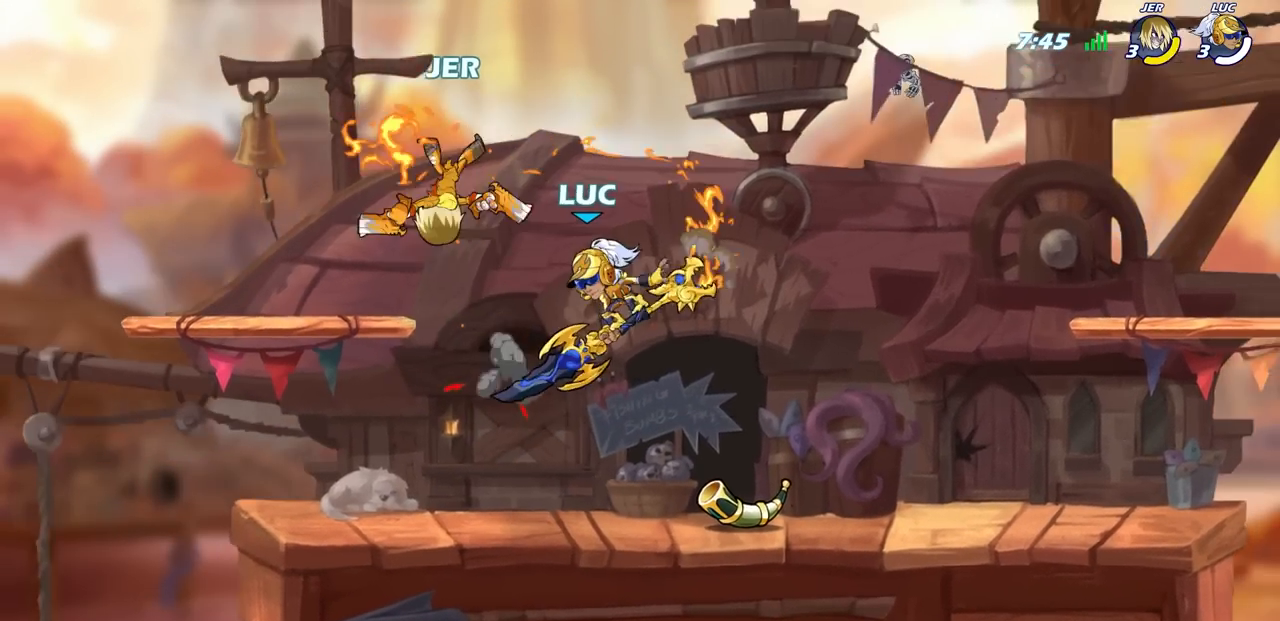
{"buttons": [], "left_stick": "center", "right_stick": "center", "events": [[50, "left_stick", "up-left"], [150, "left_stick", "center"], [200, "CIRCLE", "down"], [483, "CIRCLE", "up"]]}
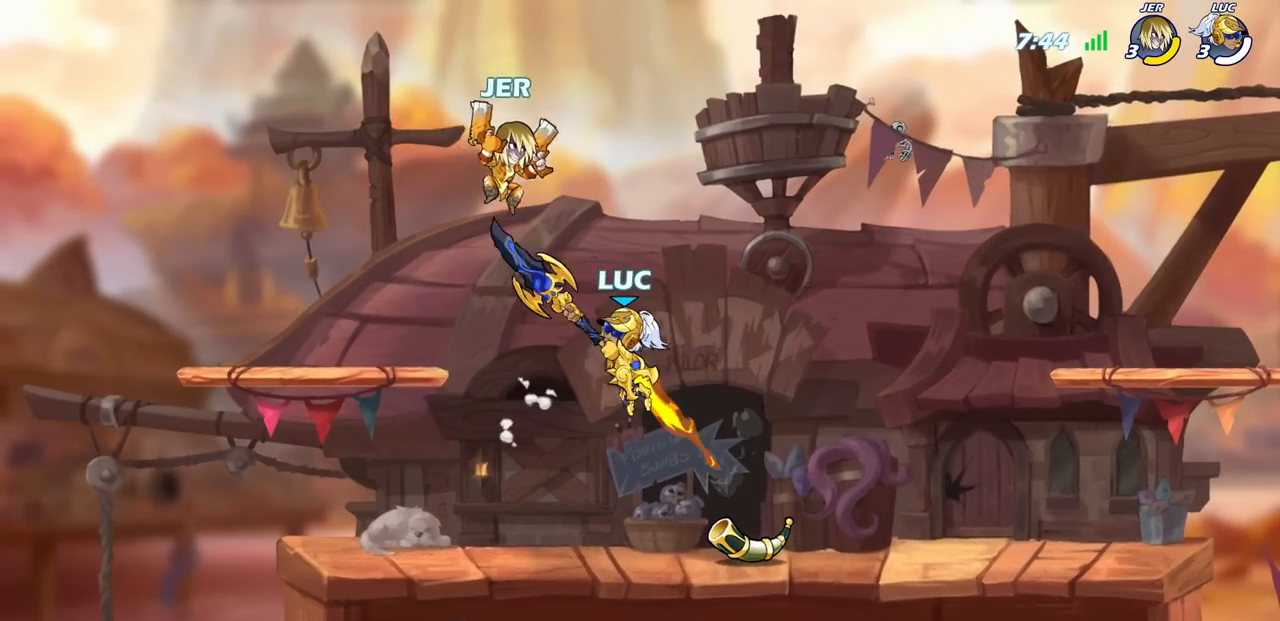
{"buttons": ["CROSS"], "left_stick": "center", "right_stick": "center", "events": [[300, "left_stick", "left"], [350, "CROSS", "down"], [400, "left_stick", "center"]]}
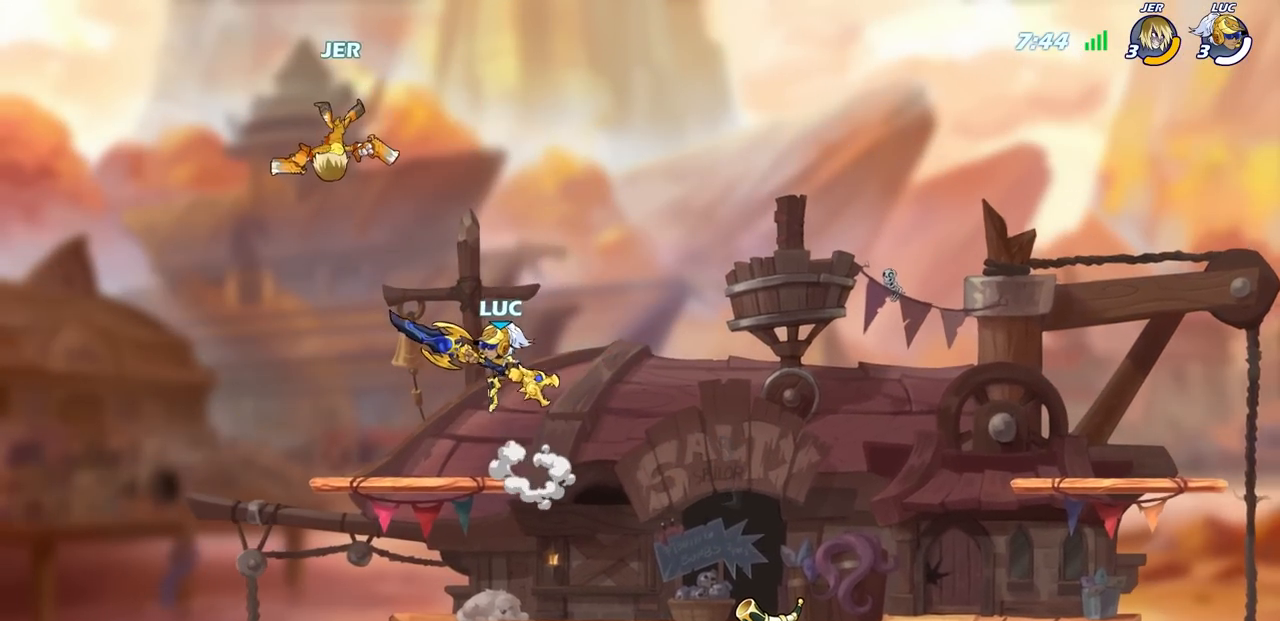
{"buttons": [], "left_stick": "left", "right_stick": "center", "events": [[33, "SQUARE", "down"], [50, "CROSS", "up"], [50, "right_stick", "down-left"], [133, "right_stick", "center"], [150, "SQUARE", "up"], [167, "left_stick", "left"]]}
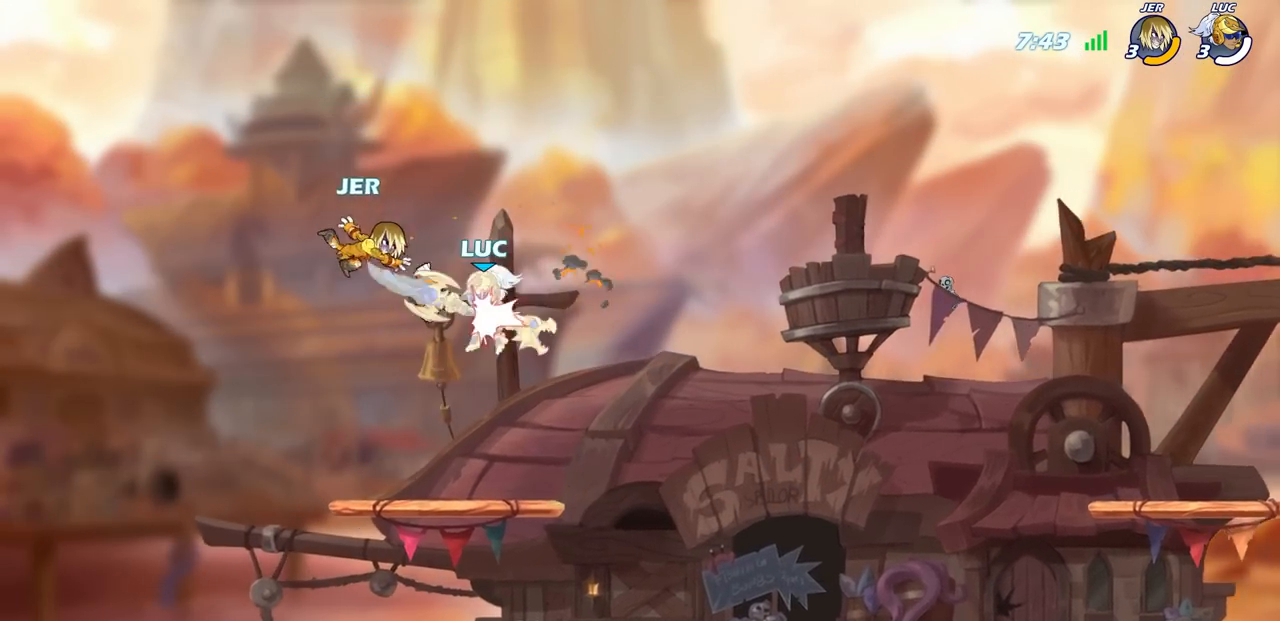
{"buttons": ["R2"], "left_stick": "right", "right_stick": "center"}
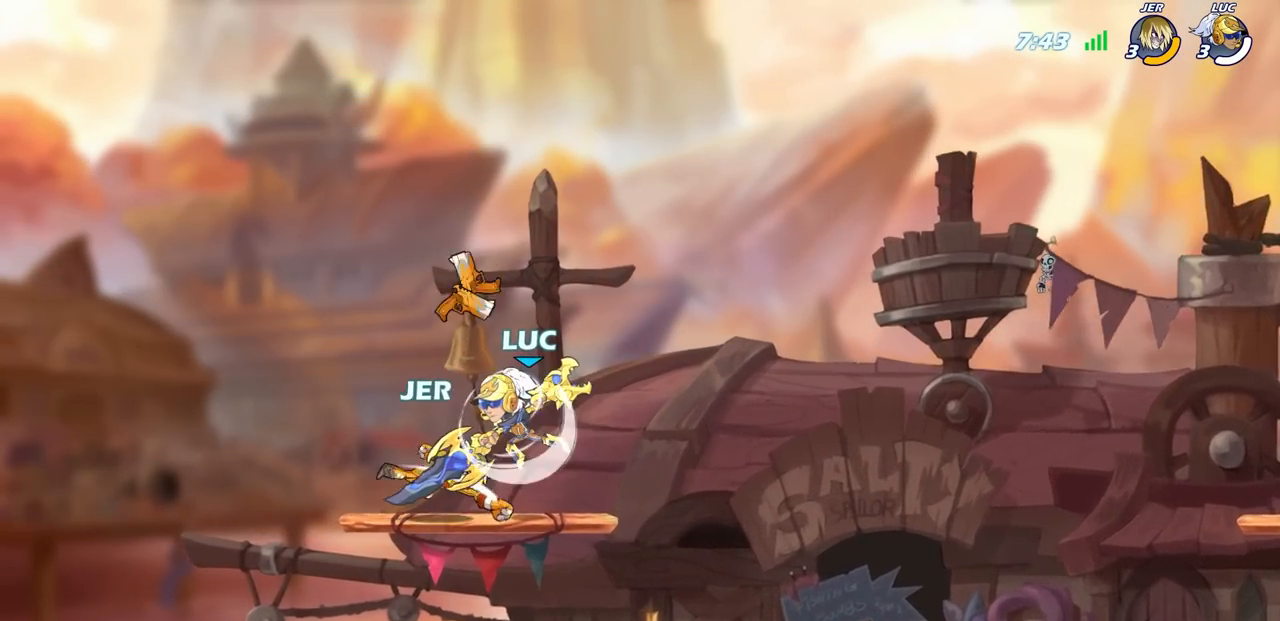
{"buttons": [], "left_stick": "center", "right_stick": "center", "events": [[67, "SQUARE", "down"], [67, "left_stick", "down"], [167, "R2", "up"], [200, "SQUARE", "up"], [217, "left_stick", "center"]]}
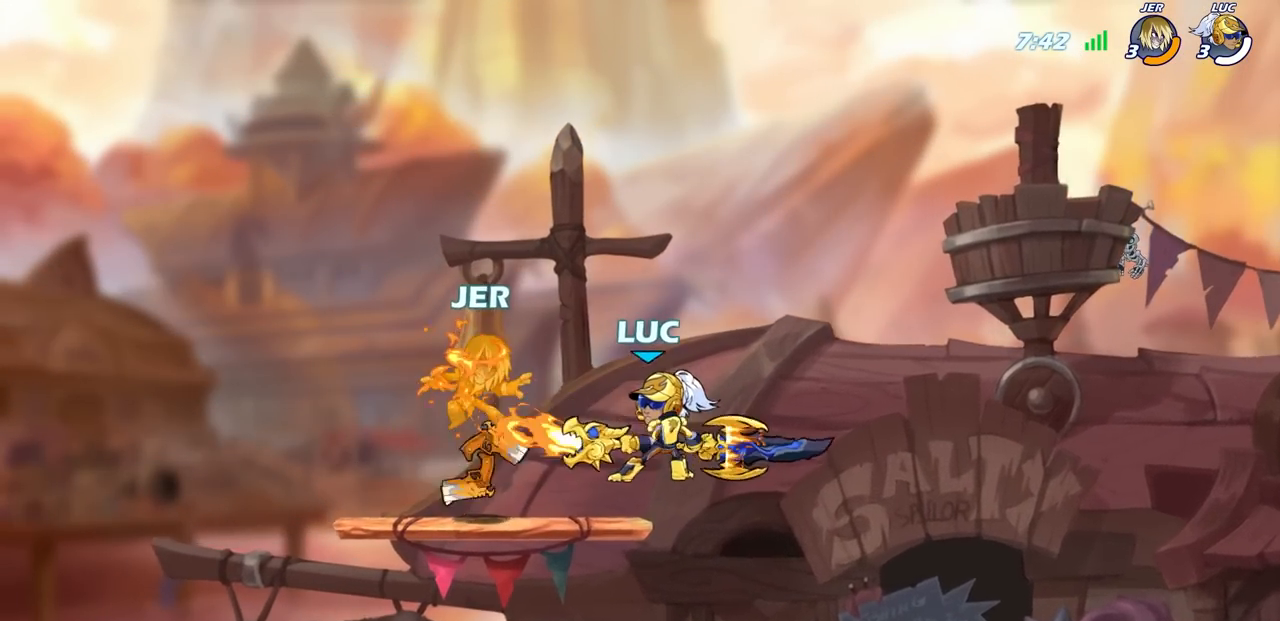
{"buttons": [], "left_stick": "center", "right_stick": "center", "events": [[217, "CROSS", "down"], [233, "left_stick", "down-left"], [267, "SQUARE", "down"], [300, "CROSS", "up"], [350, "SQUARE", "up"], [383, "left_stick", "center"]]}
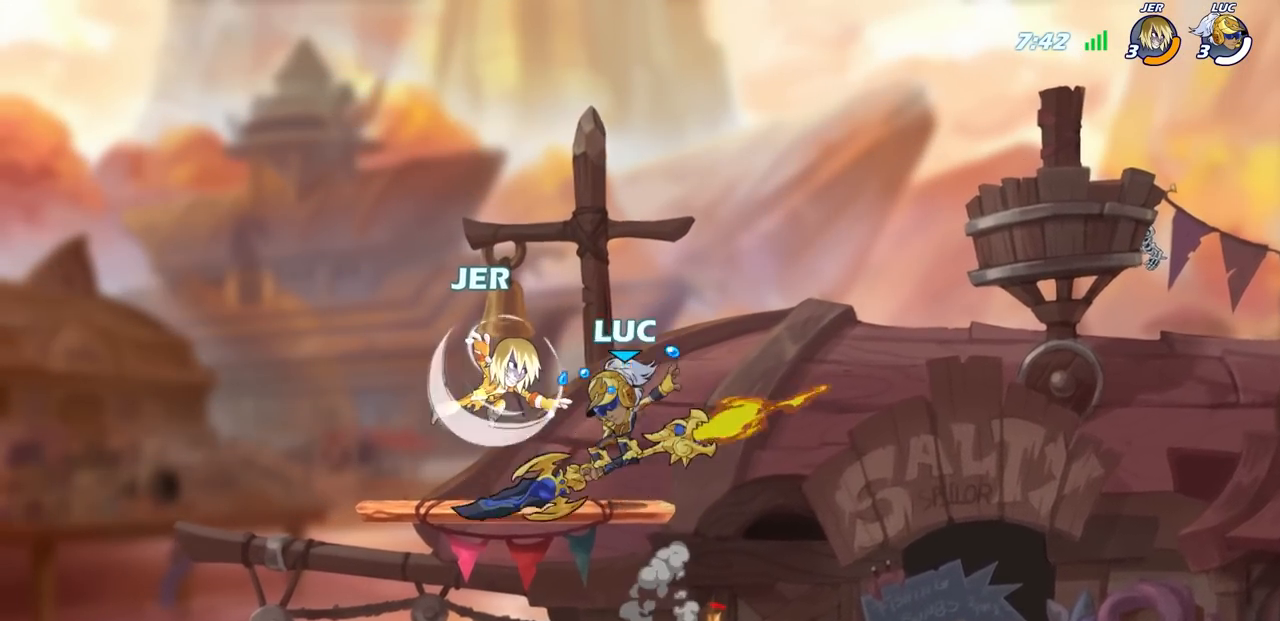
{"buttons": [], "left_stick": "center", "right_stick": "center", "events": [[317, "left_stick", "down"], [383, "SQUARE", "down"], [483, "SQUARE", "up"], [483, "left_stick", "center"]]}
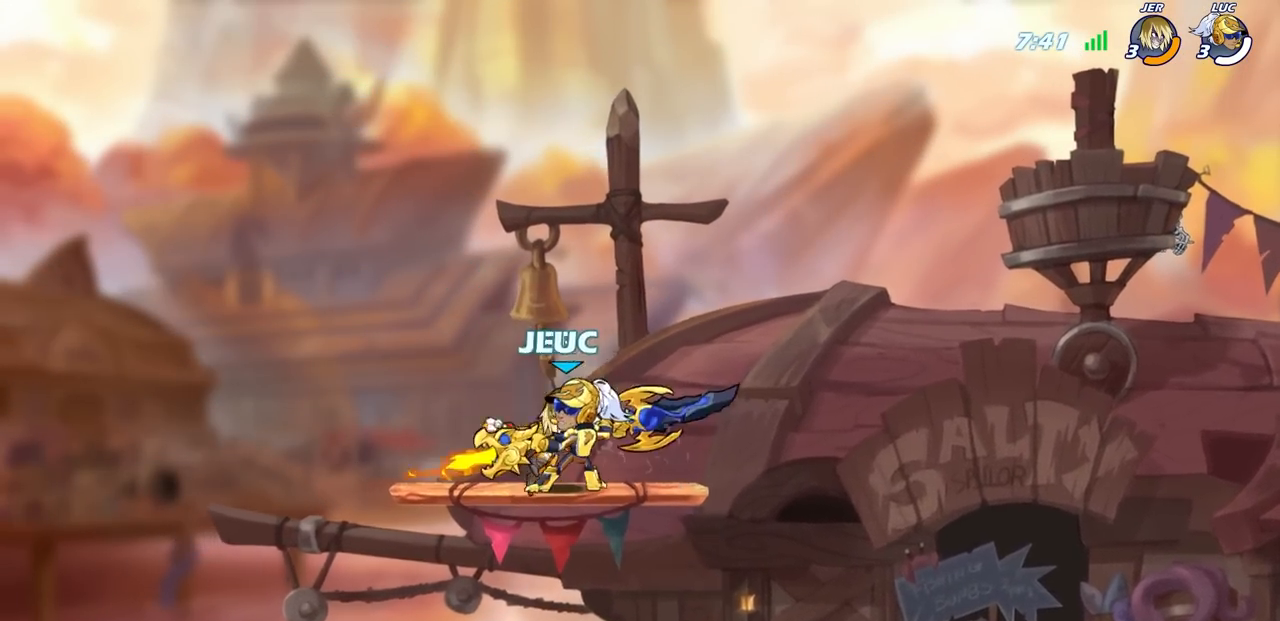
{"buttons": ["CROSS"], "left_stick": "up-right", "right_stick": "center", "events": [[400, "left_stick", "right"], [417, "CROSS", "down"], [483, "left_stick", "up-right"]]}
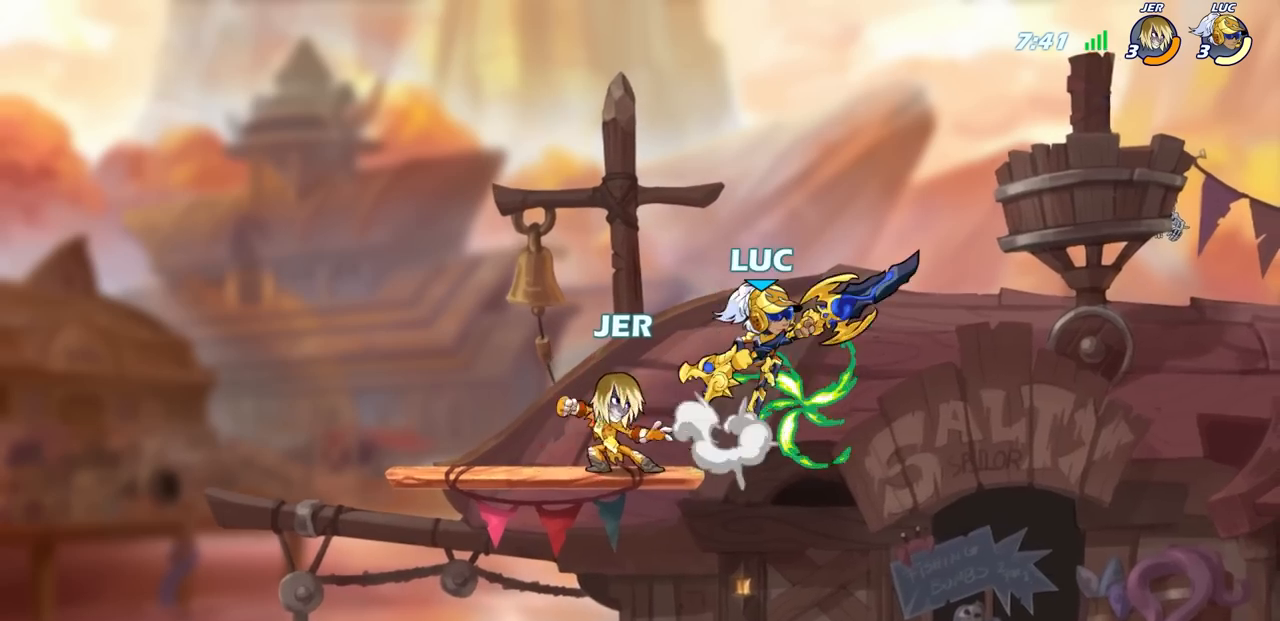
{"buttons": [], "left_stick": "left", "right_stick": "center", "events": [[83, "CROSS", "up"], [217, "left_stick", "down-left"], [267, "left_stick", "left"]]}
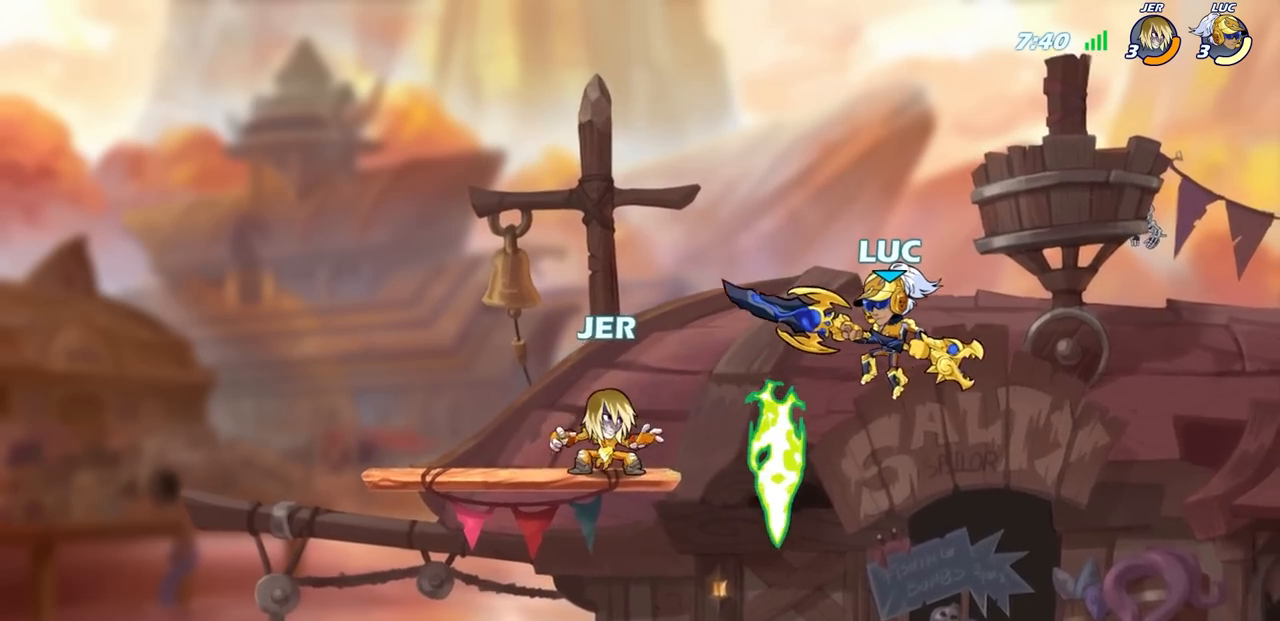
{"buttons": [], "left_stick": "right", "right_stick": "center", "events": [[67, "left_stick", "center"], [250, "CROSS", "down"], [283, "SQUARE", "down"], [300, "CROSS", "up"], [383, "SQUARE", "up"], [400, "left_stick", "right"]]}
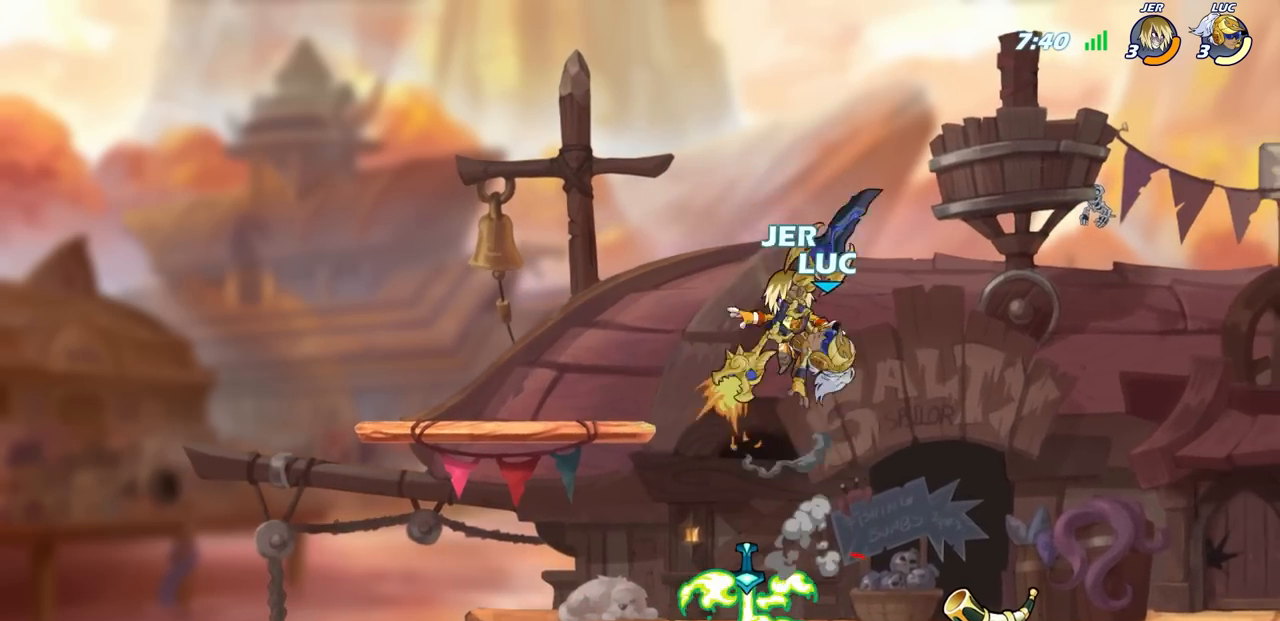
{"buttons": [], "left_stick": "left", "right_stick": "center", "events": [[317, "left_stick", "up"], [417, "left_stick", "left"]]}
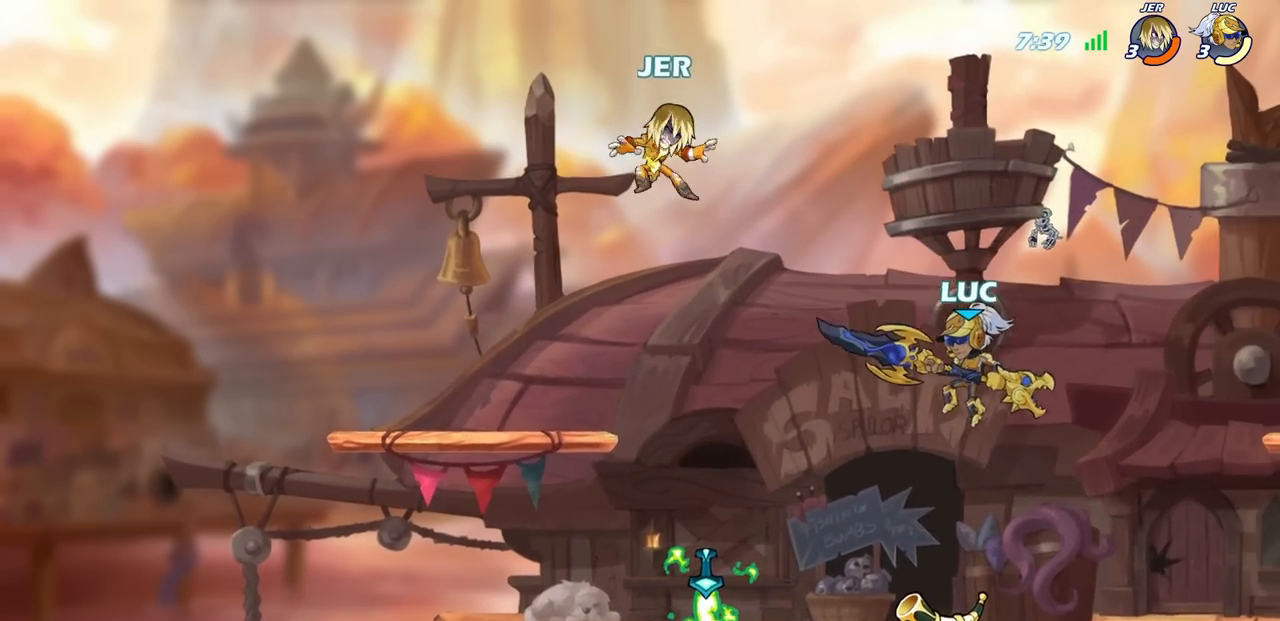
{"buttons": [], "left_stick": "left", "right_stick": "center", "events": [[167, "left_stick", "center"], [217, "R2", "down"], [233, "CIRCLE", "down"], [317, "CIRCLE", "up"], [317, "R2", "up"], [417, "left_stick", "left"]]}
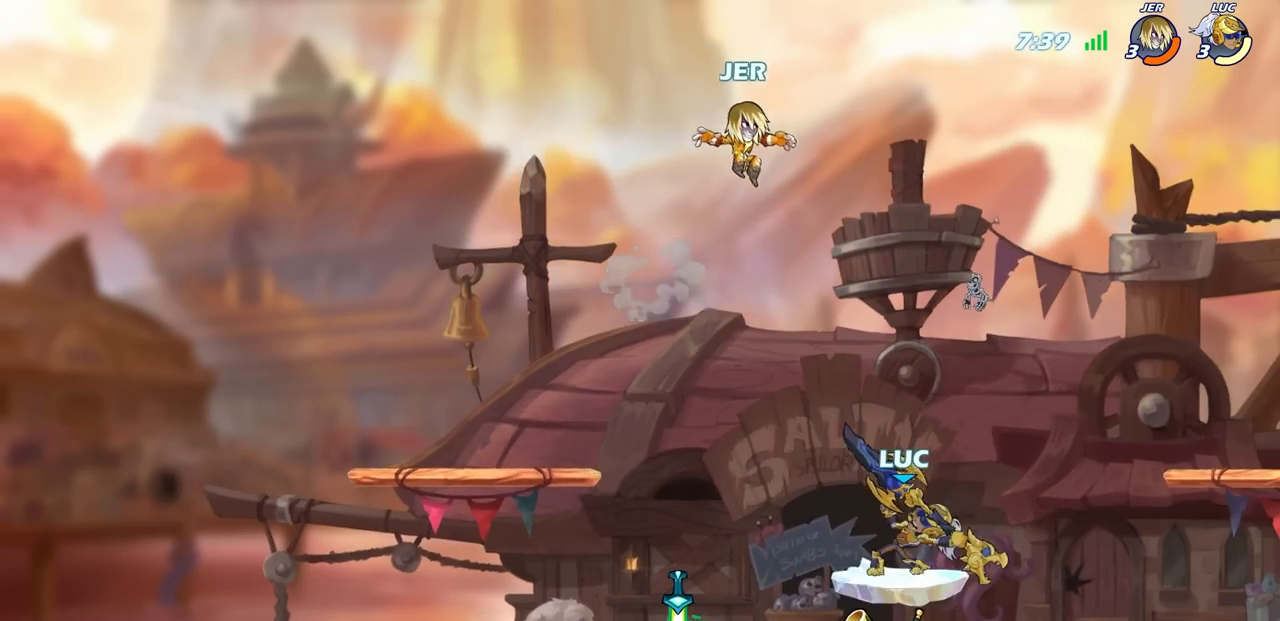
{"buttons": [], "left_stick": "center", "right_stick": "center", "events": [[17, "left_stick", "center"]]}
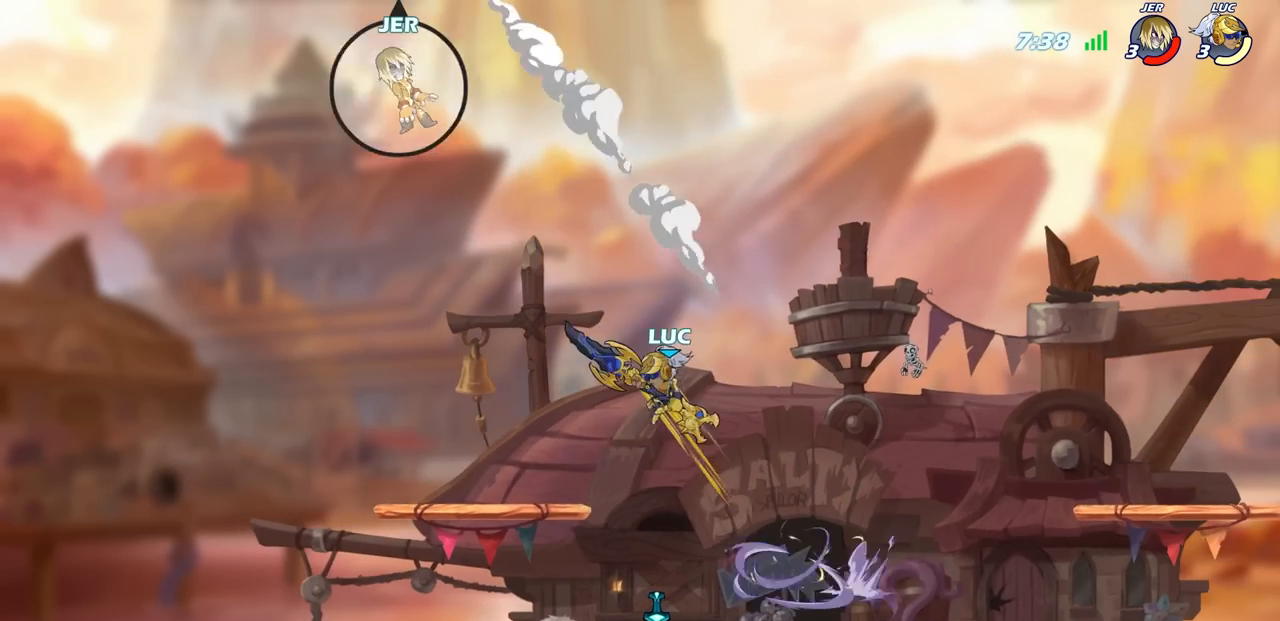
{"buttons": [], "left_stick": "center", "right_stick": "center", "events": []}
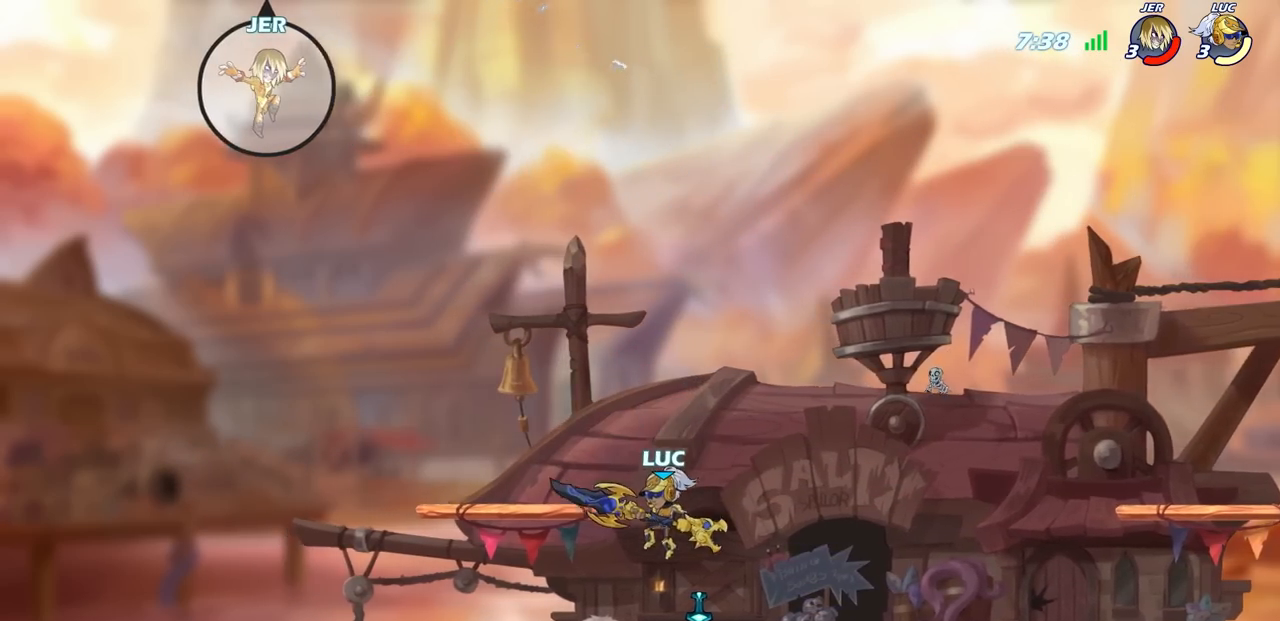
{"buttons": [], "left_stick": "right", "right_stick": "center", "events": [[17, "left_stick", "left"], [400, "left_stick", "right"]]}
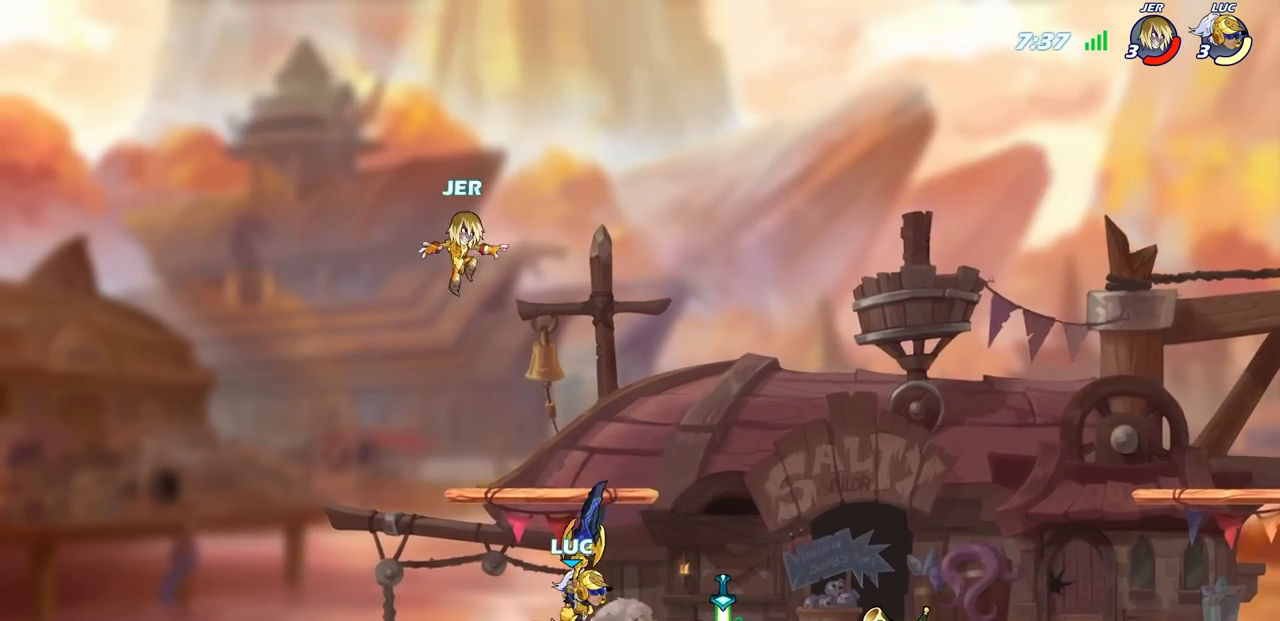
{"buttons": ["CIRCLE"], "left_stick": "down-left", "right_stick": "center", "events": [[283, "left_stick", "down"], [317, "CIRCLE", "down"], [500, "left_stick", "down-left"]]}